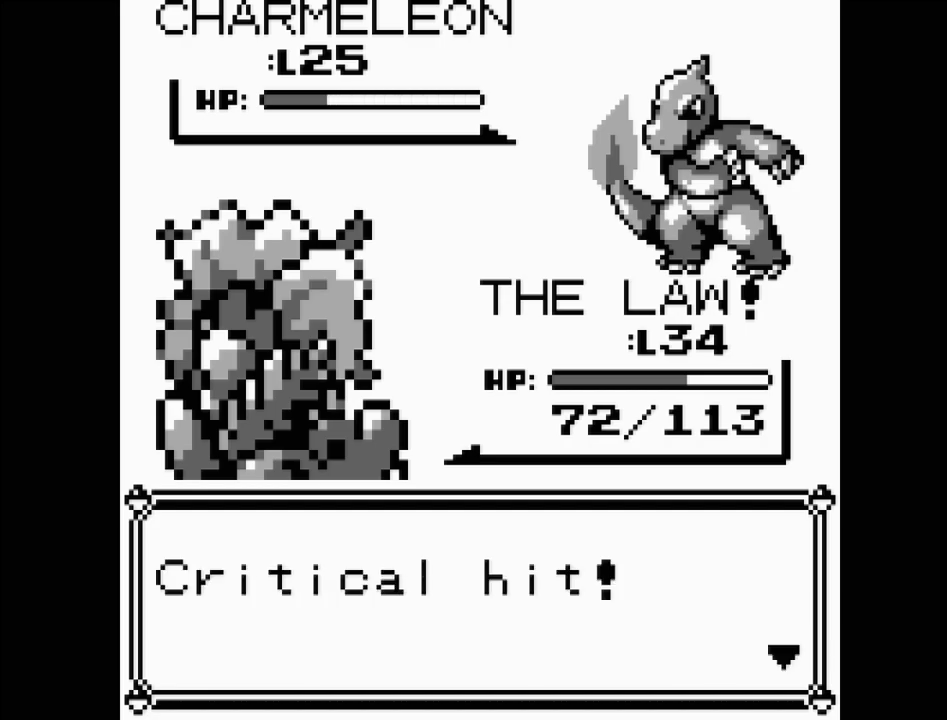
Gameplay with a controller (Nintendo layout); each line is a JSON object with the inputs held at the frame after it. "events" lists button and stick changes between this image and that frame as [ms after this image, input, new state], when the widget could be followed in between. Not read: L3 R3.
{"buttons": [], "events": [[33, "A", "down"], [167, "A", "up"]]}
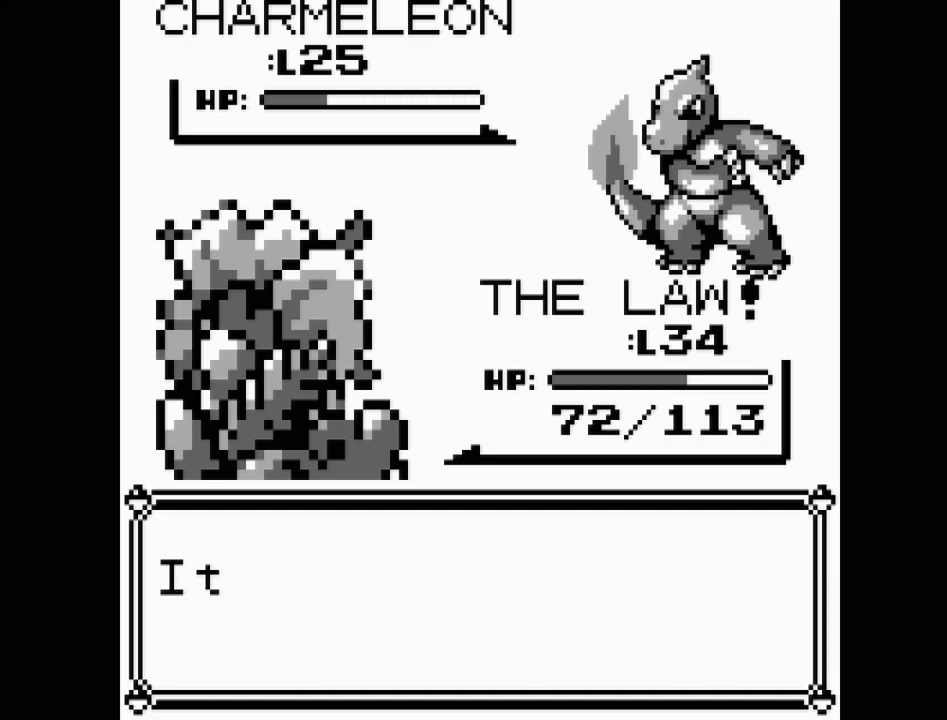
{"buttons": ["A"], "events": [[483, "A", "down"]]}
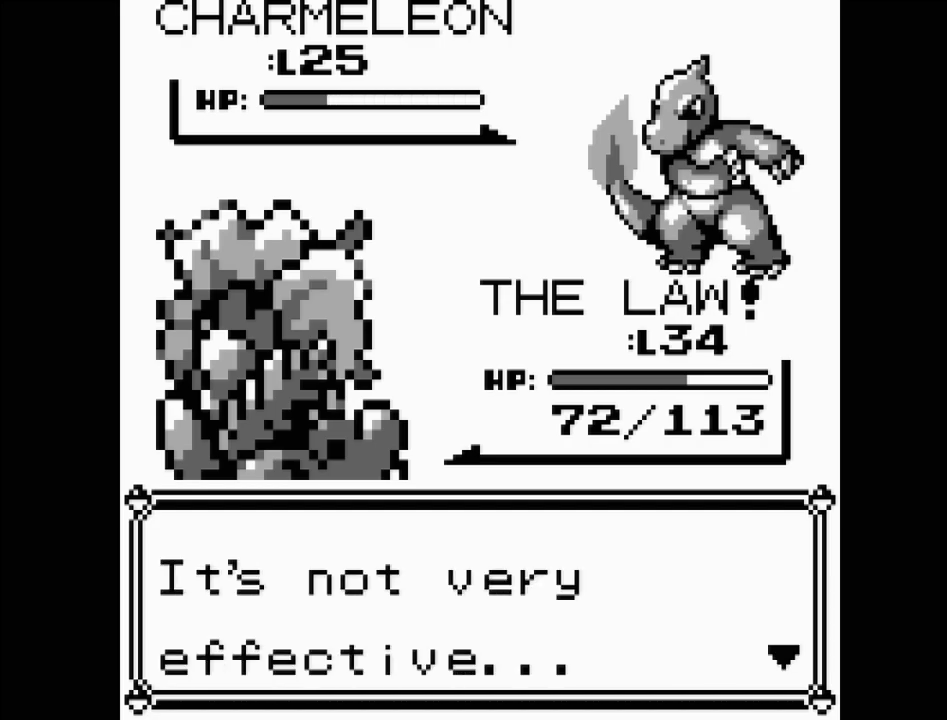
{"buttons": [], "events": [[167, "A", "up"]]}
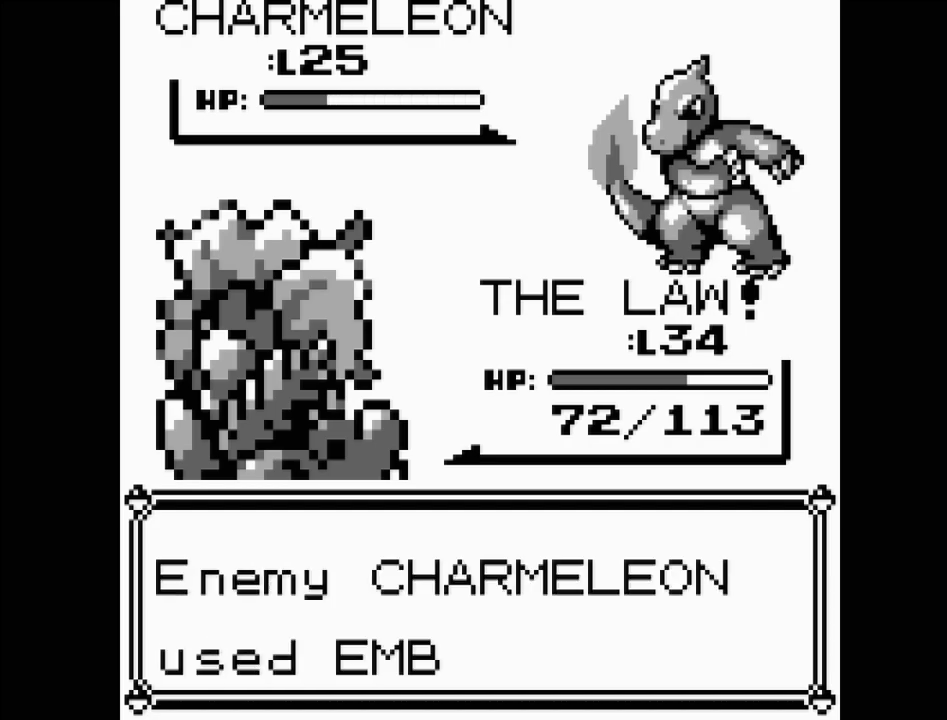
{"buttons": [], "events": []}
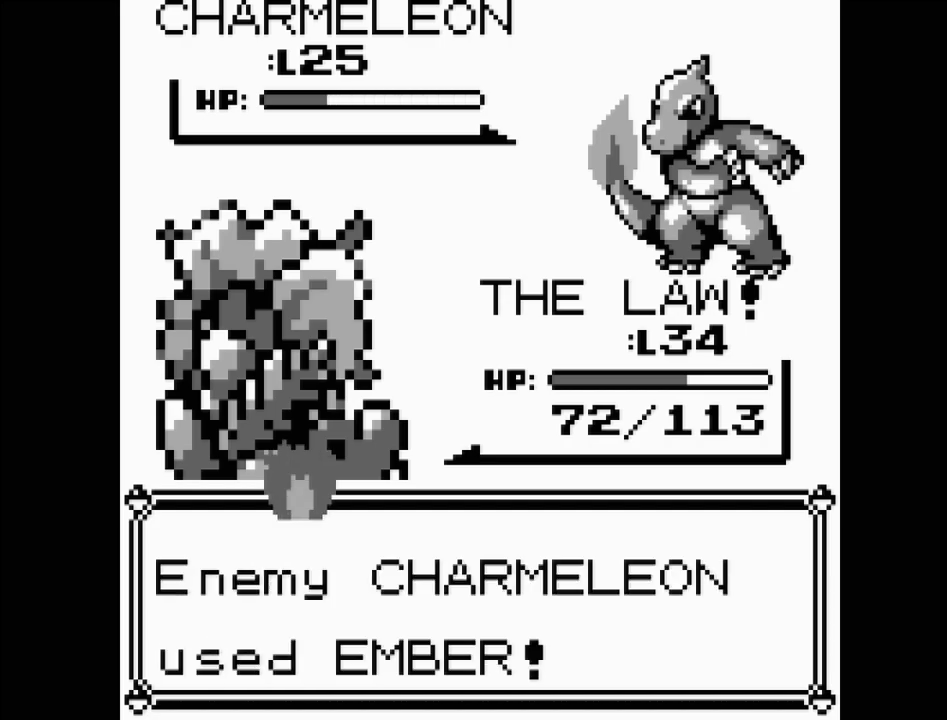
{"buttons": [], "events": []}
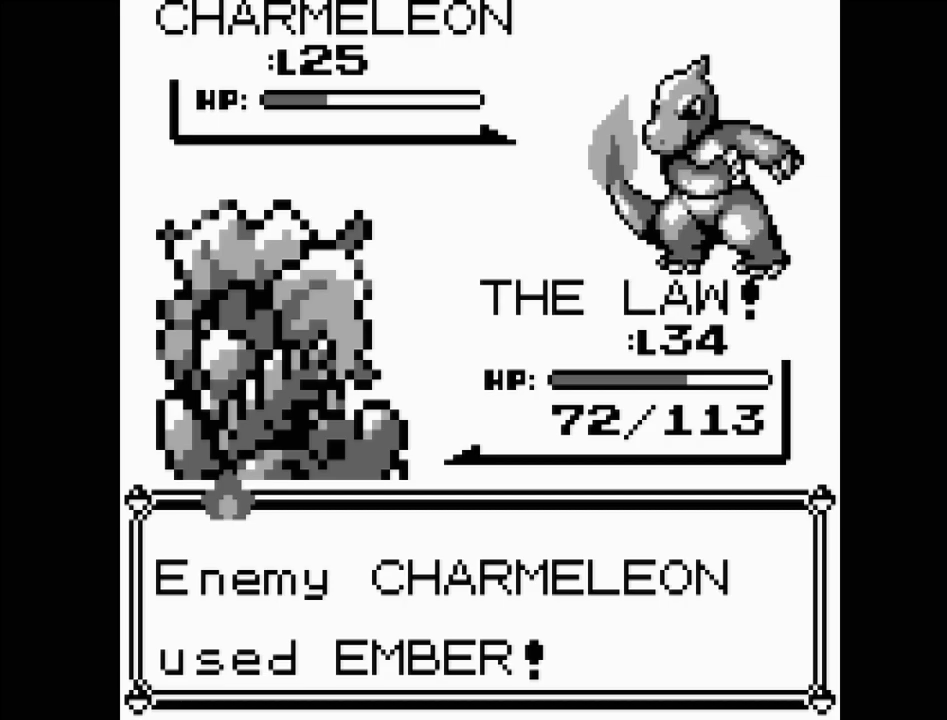
{"buttons": [], "events": []}
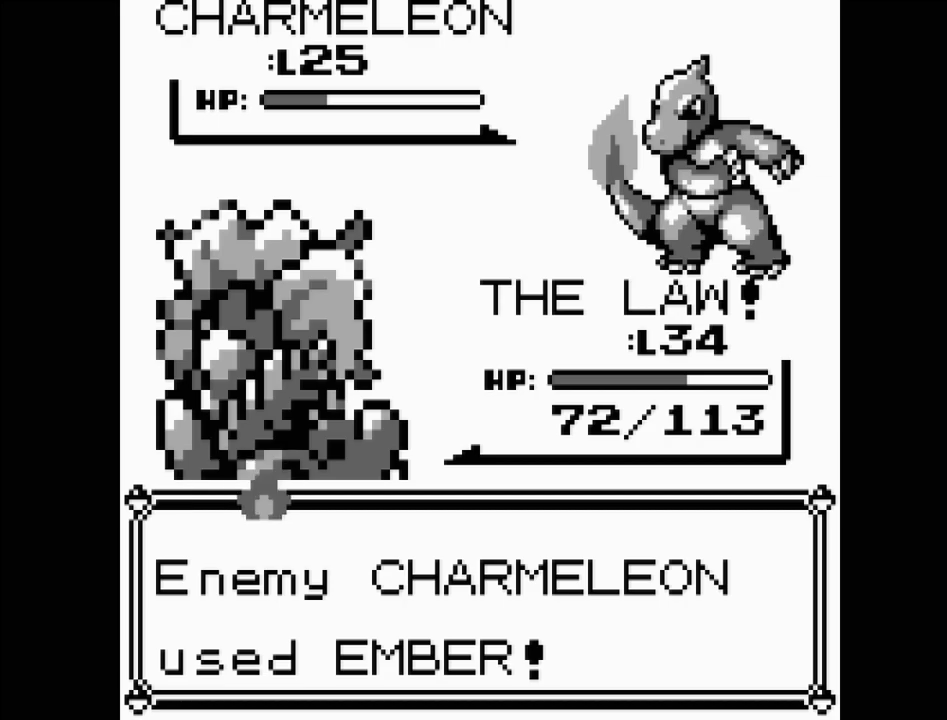
{"buttons": [], "events": []}
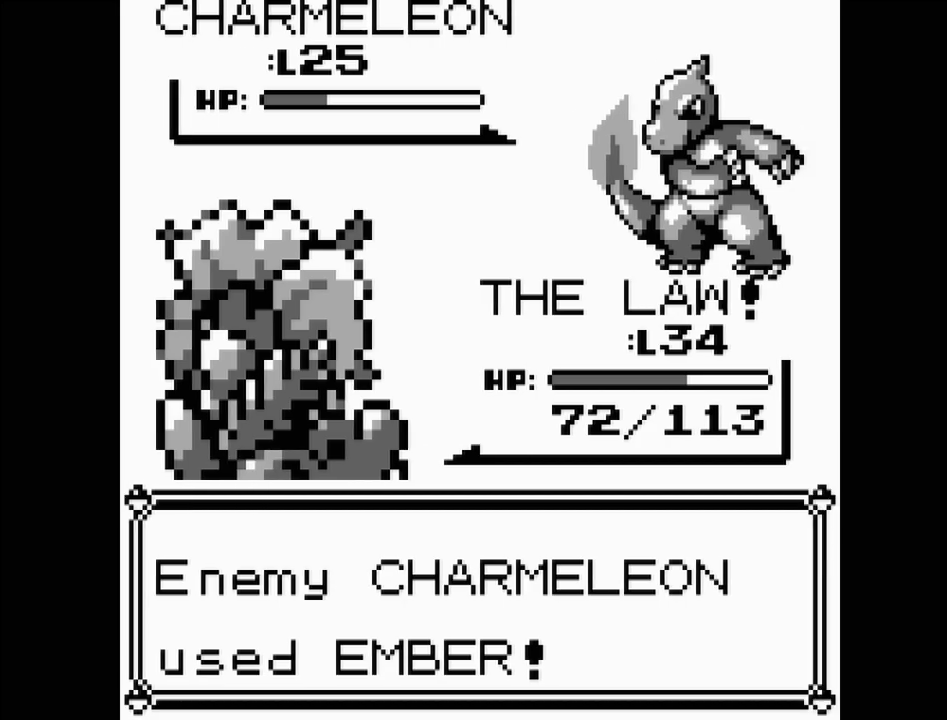
{"buttons": [], "events": []}
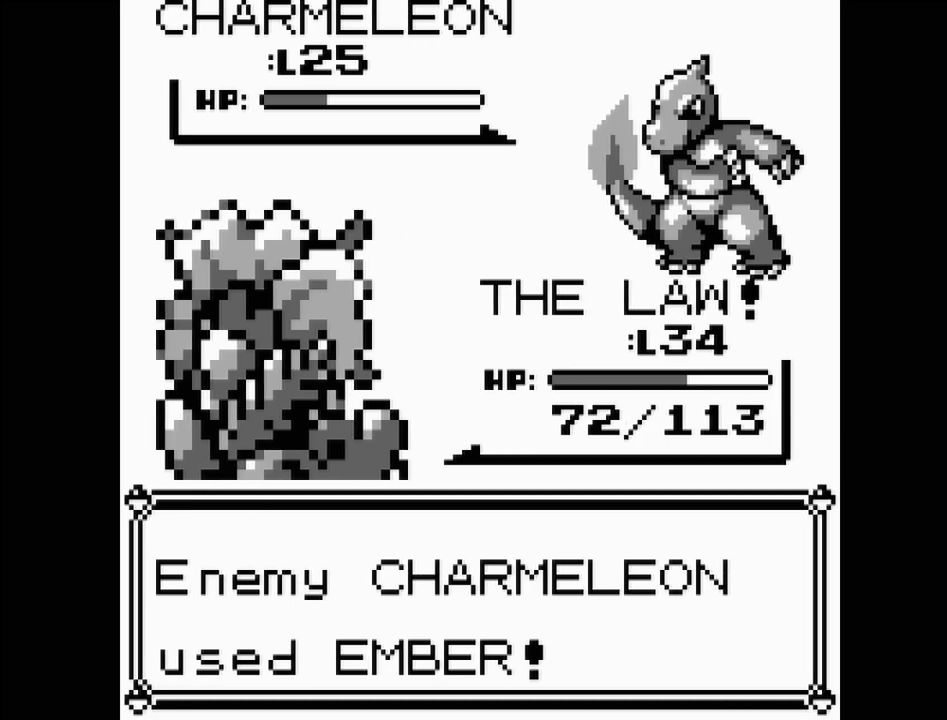
{"buttons": [], "events": []}
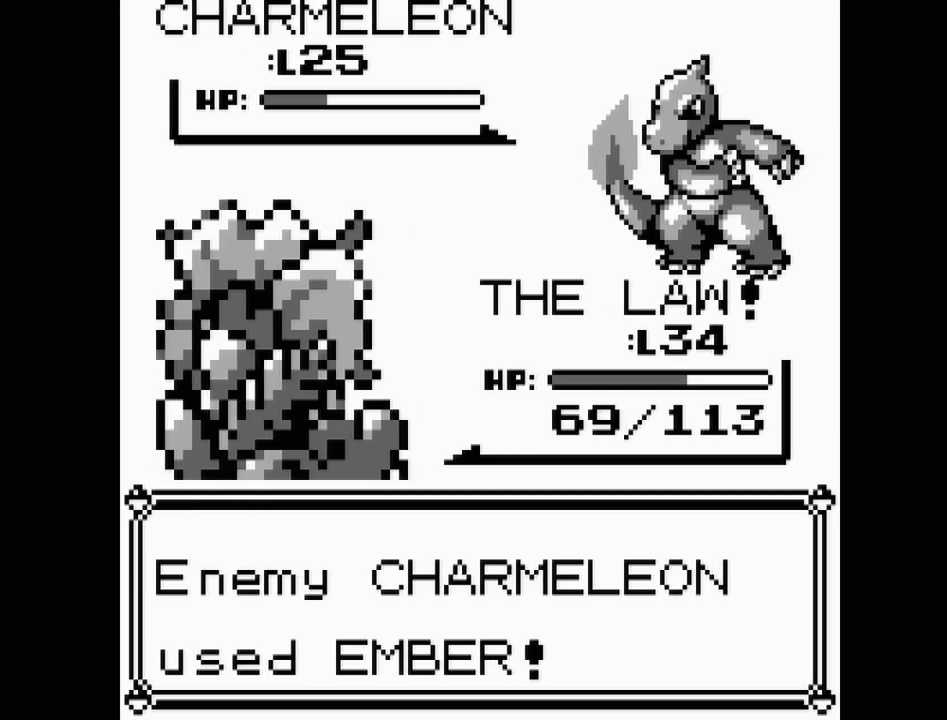
{"buttons": [], "events": []}
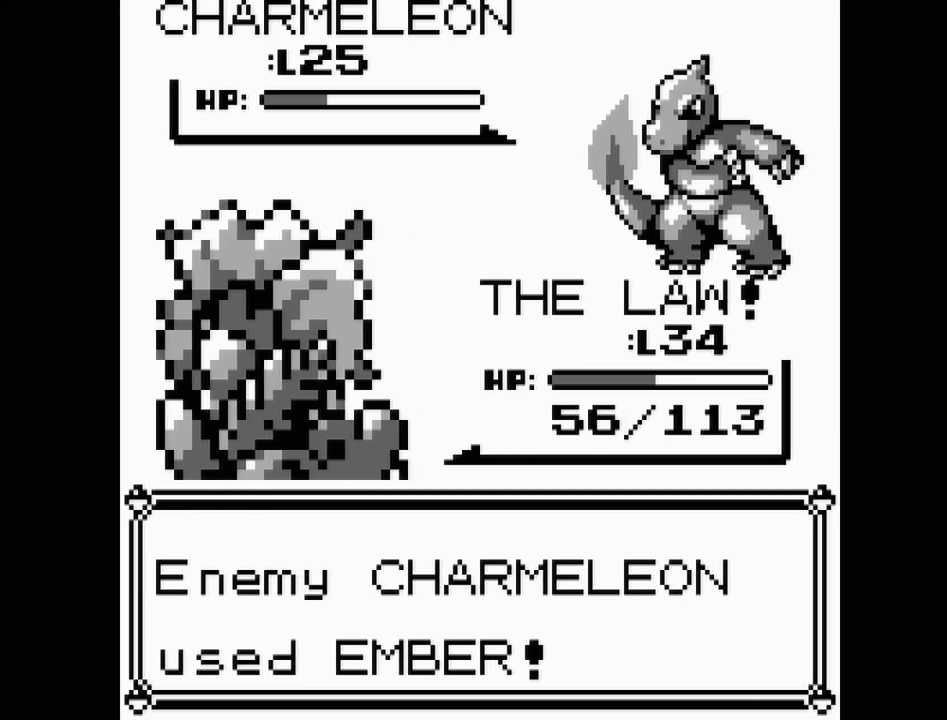
{"buttons": [], "events": []}
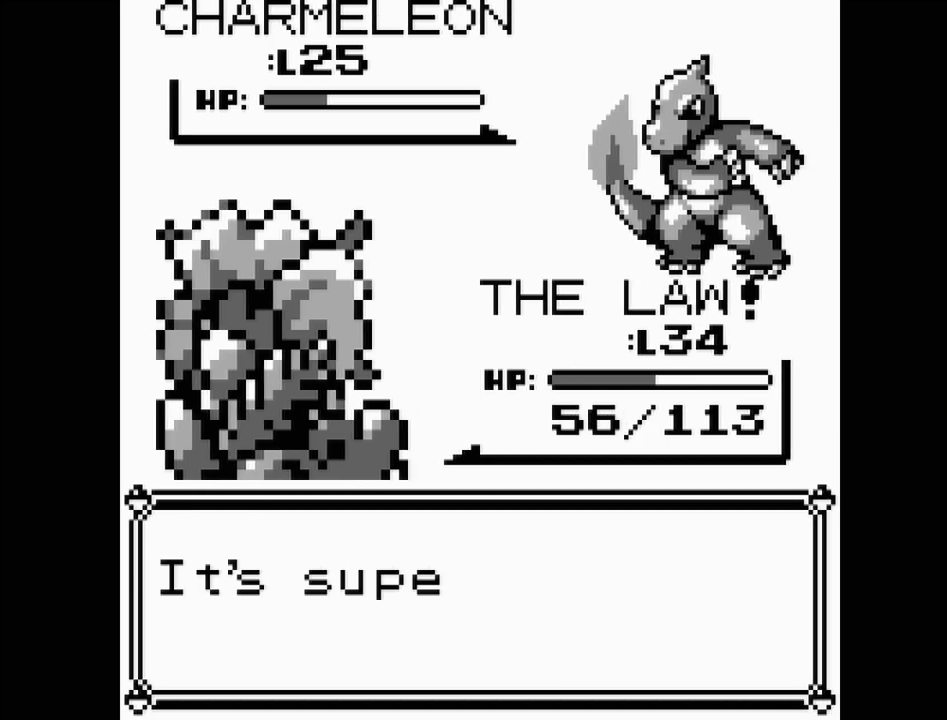
{"buttons": [], "events": [[300, "A", "down"], [500, "A", "up"]]}
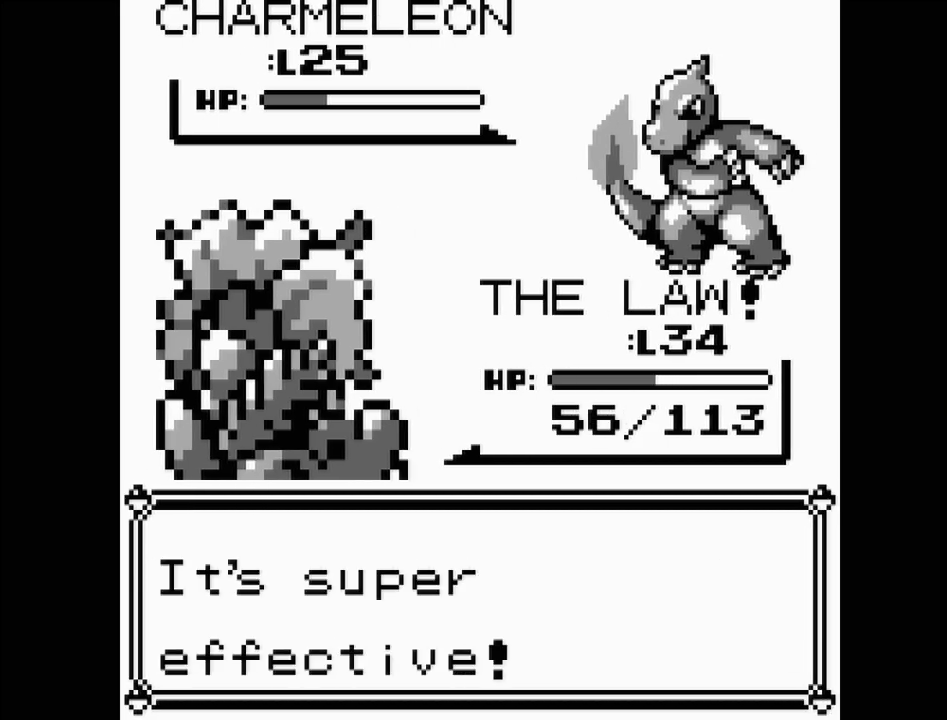
{"buttons": [], "events": []}
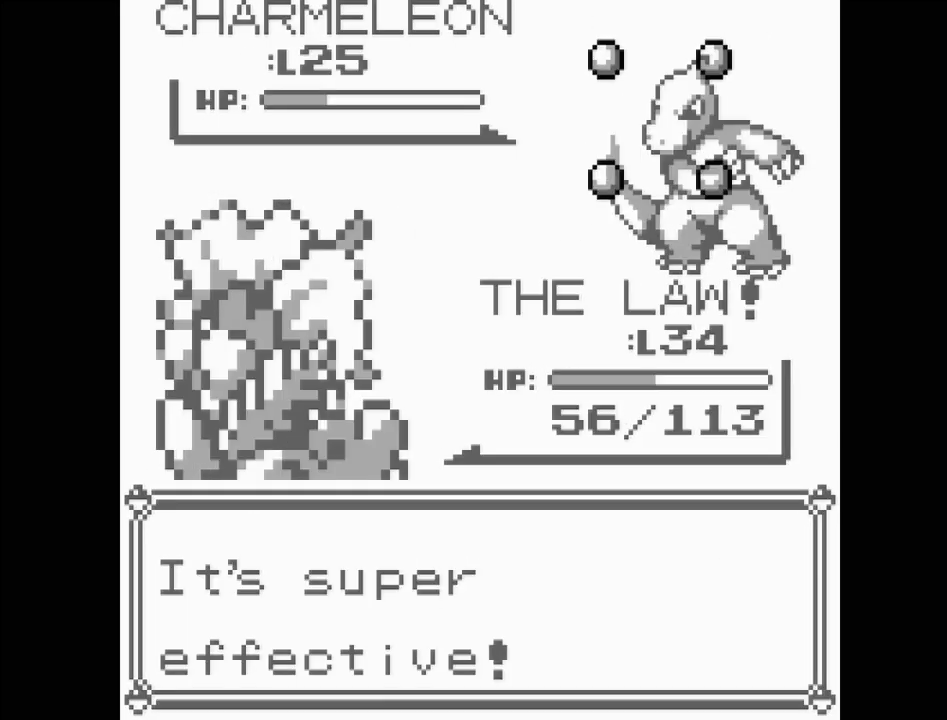
{"buttons": [], "events": []}
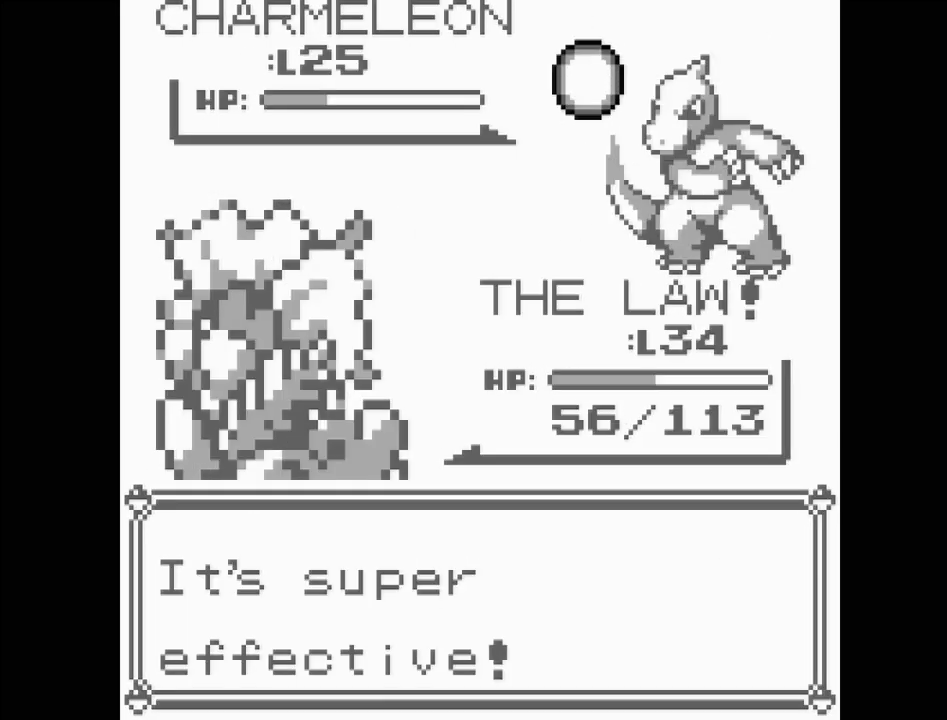
{"buttons": [], "events": []}
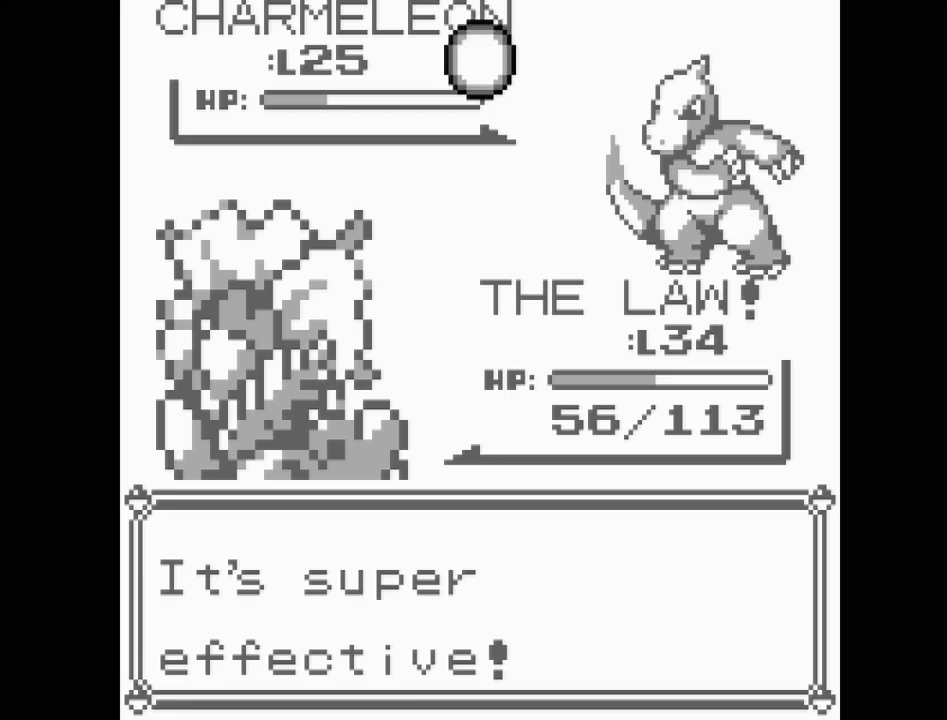
{"buttons": [], "events": []}
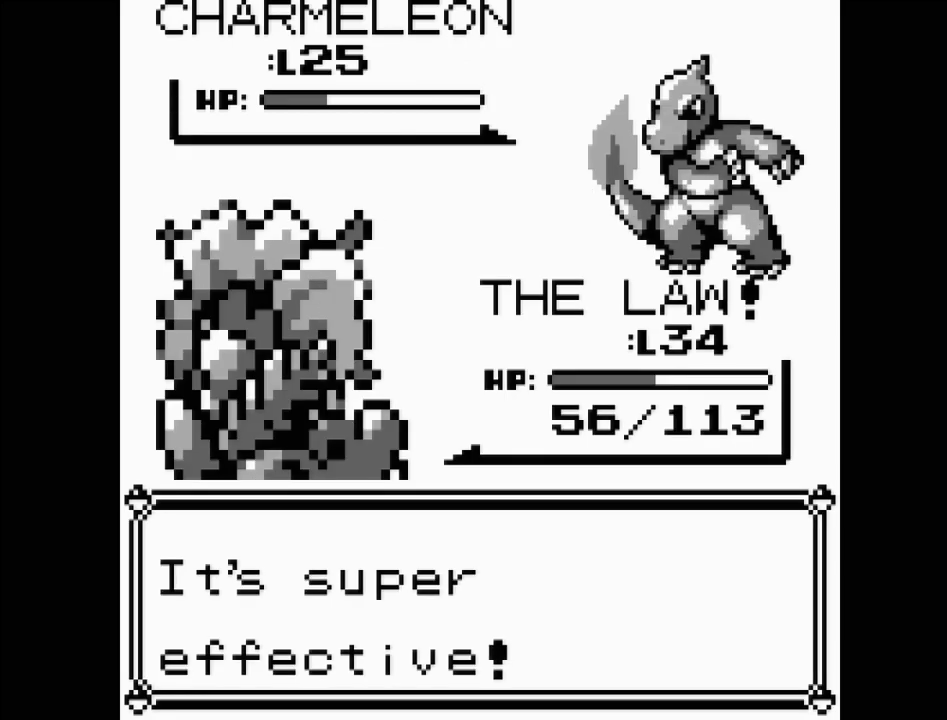
{"buttons": [], "events": []}
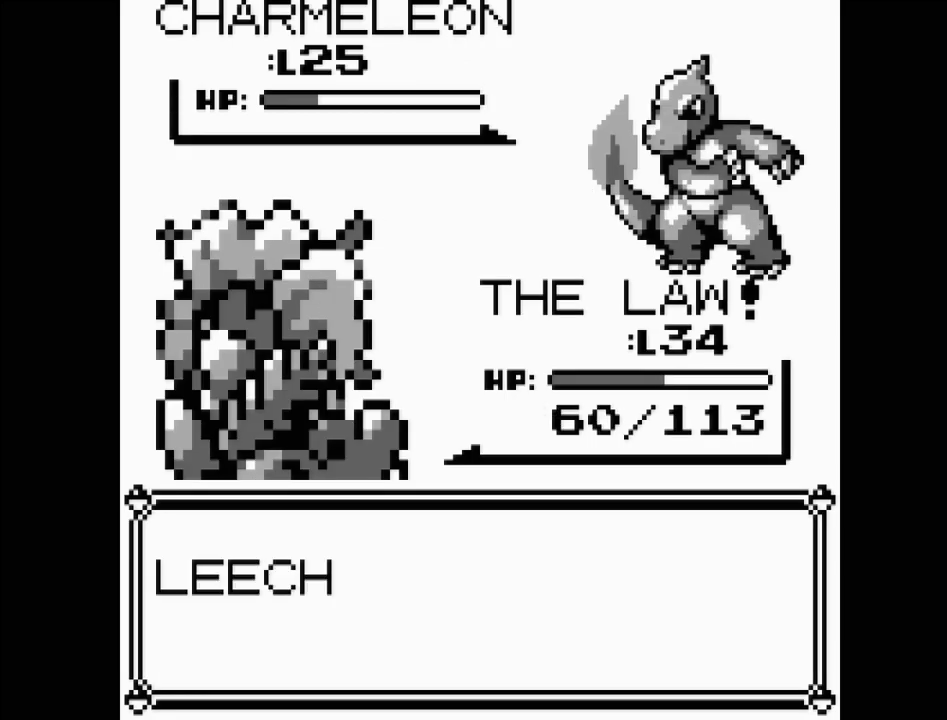
{"buttons": ["A"], "events": [[333, "A", "down"]]}
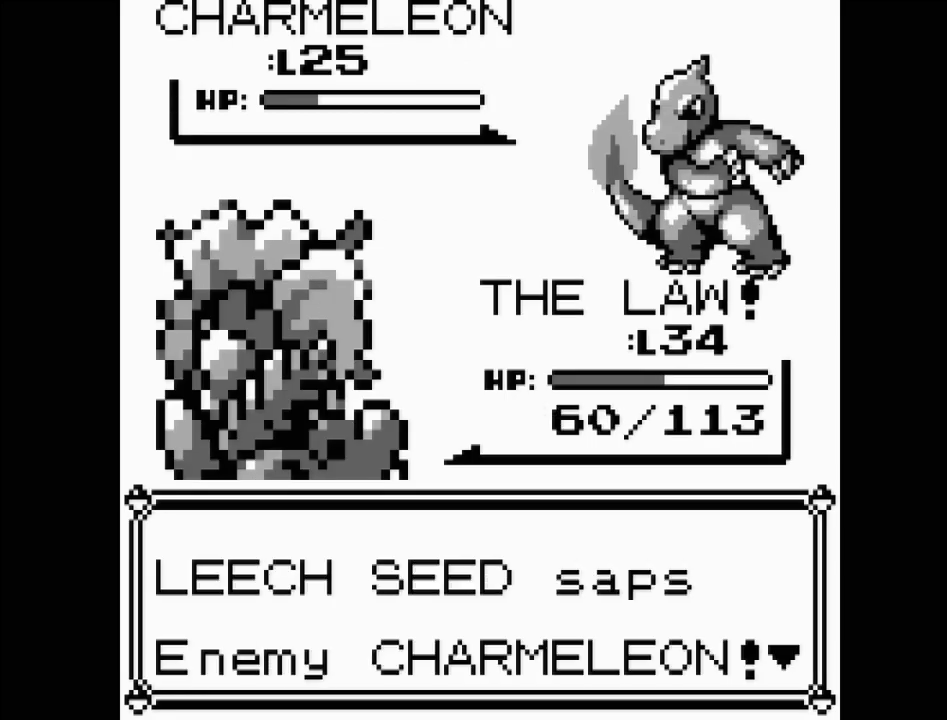
{"buttons": [], "events": [[17, "A", "up"], [183, "A", "down"], [350, "A", "up"]]}
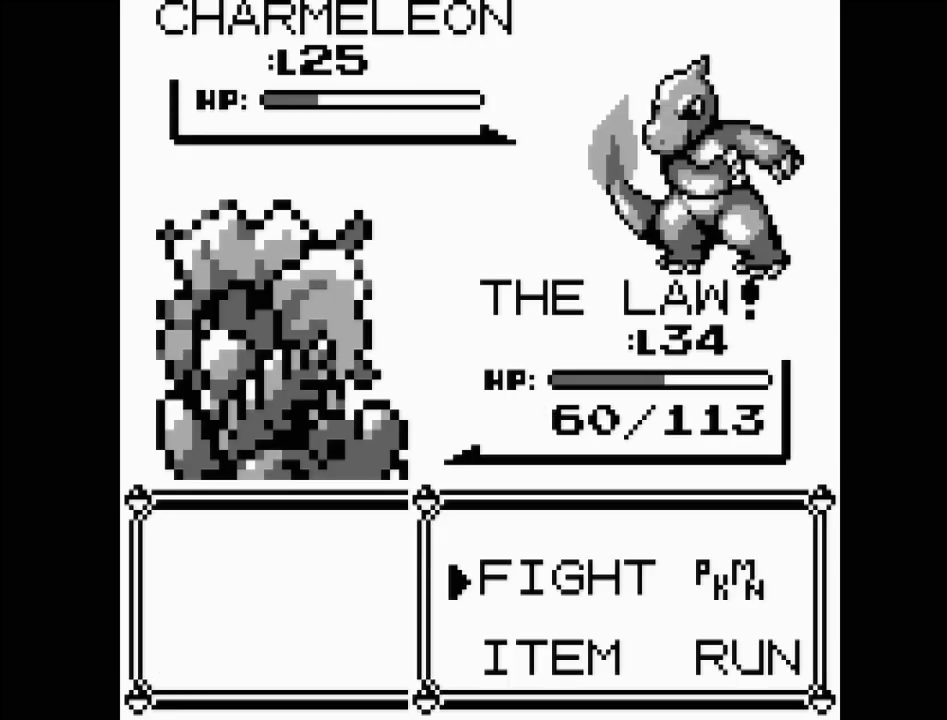
{"buttons": [], "events": [[150, "A", "down"], [317, "A", "up"]]}